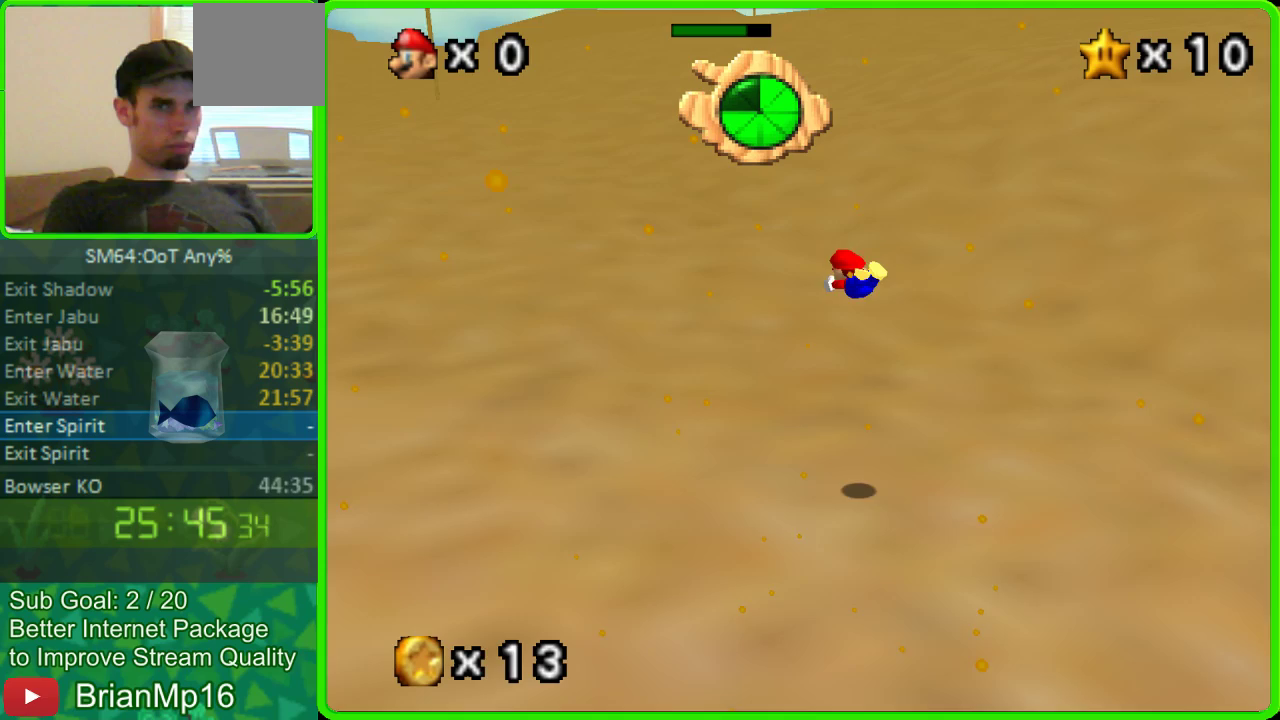
Gameplay with a controller (Nintendo layout); each line is a JSON object with the inputs held at the frame after it. "events" lists button and stick changes between this image and that frame as [ms after this image, input, new state], when the widget could be followed in between. Not read: B L3 R3.
{"buttons": ["A"], "left_stick": "up-left", "events": [[400, "A", "down"]]}
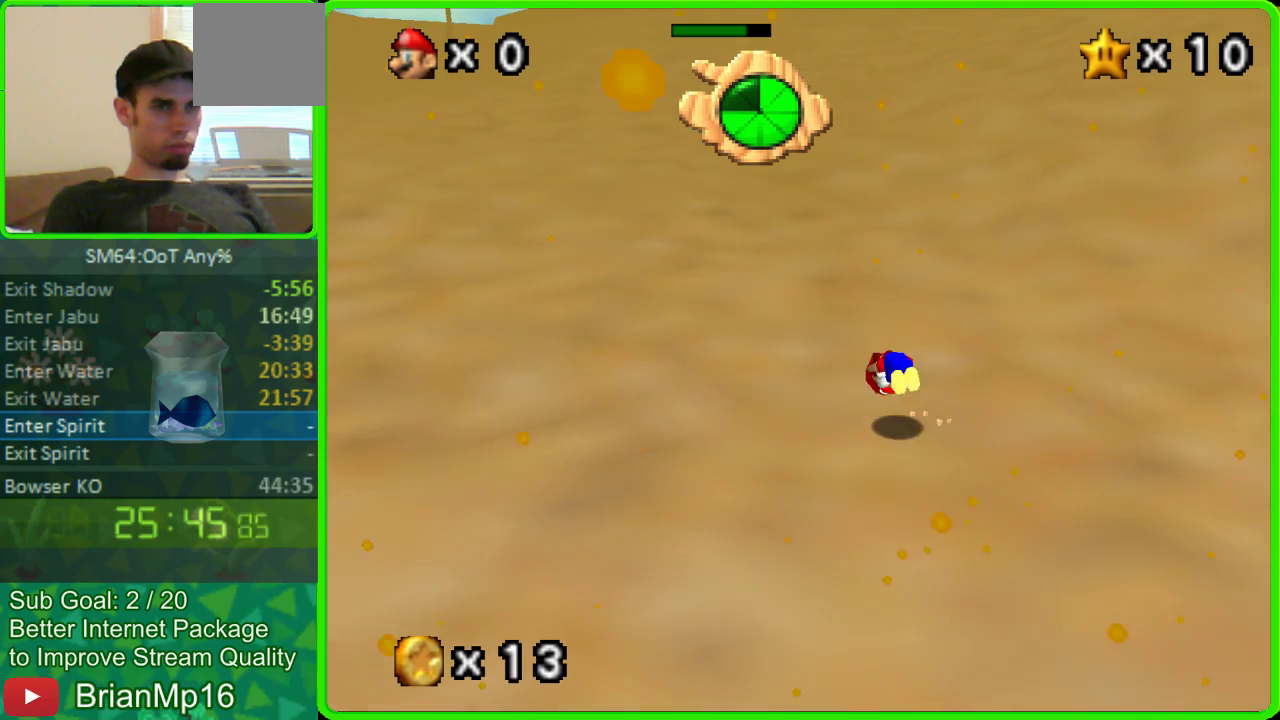
{"buttons": ["A"], "left_stick": "up-left", "events": [[200, "A", "up"], [500, "A", "down"]]}
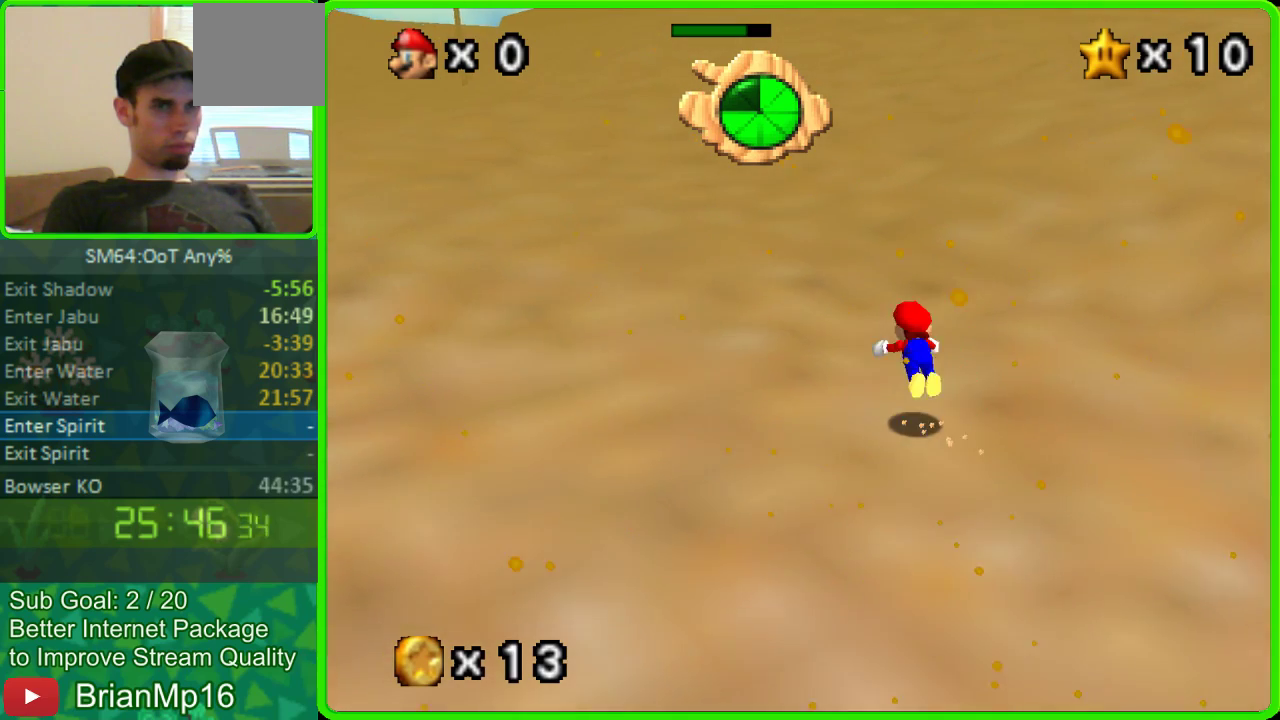
{"buttons": [], "left_stick": "up-left", "events": [[200, "A", "up"]]}
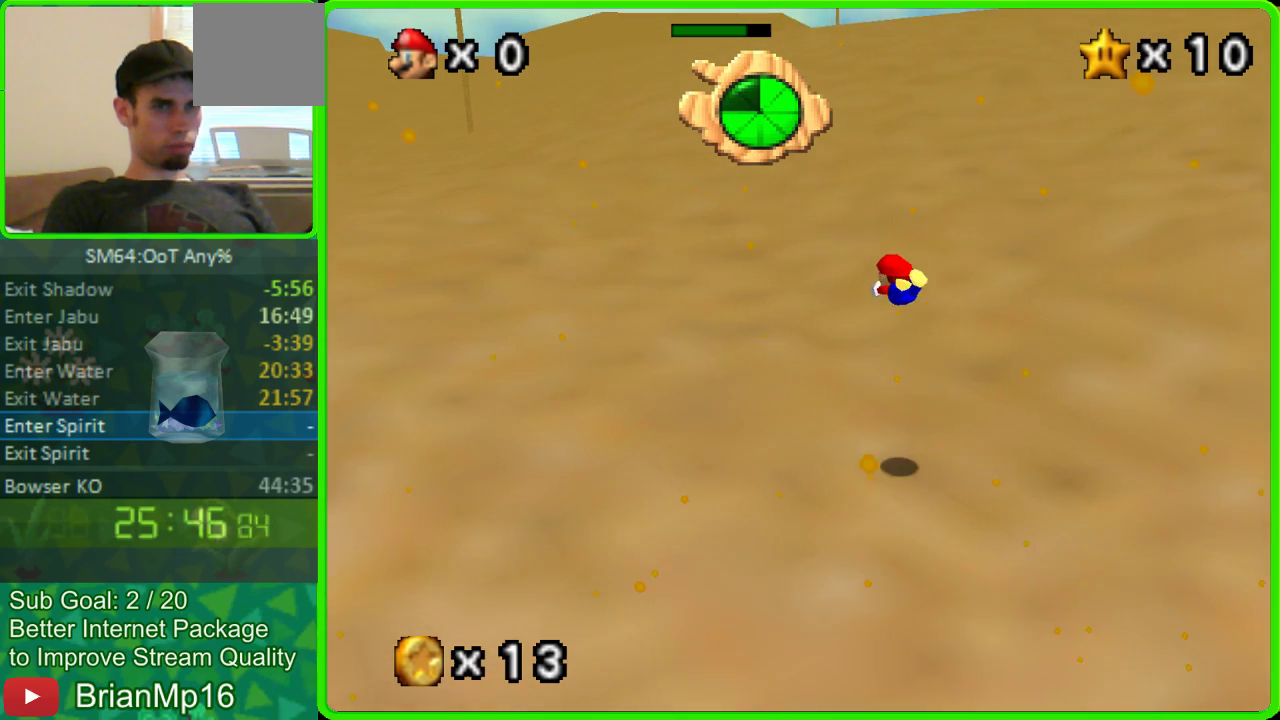
{"buttons": ["A"], "left_stick": "up-left", "events": [[300, "A", "down"]]}
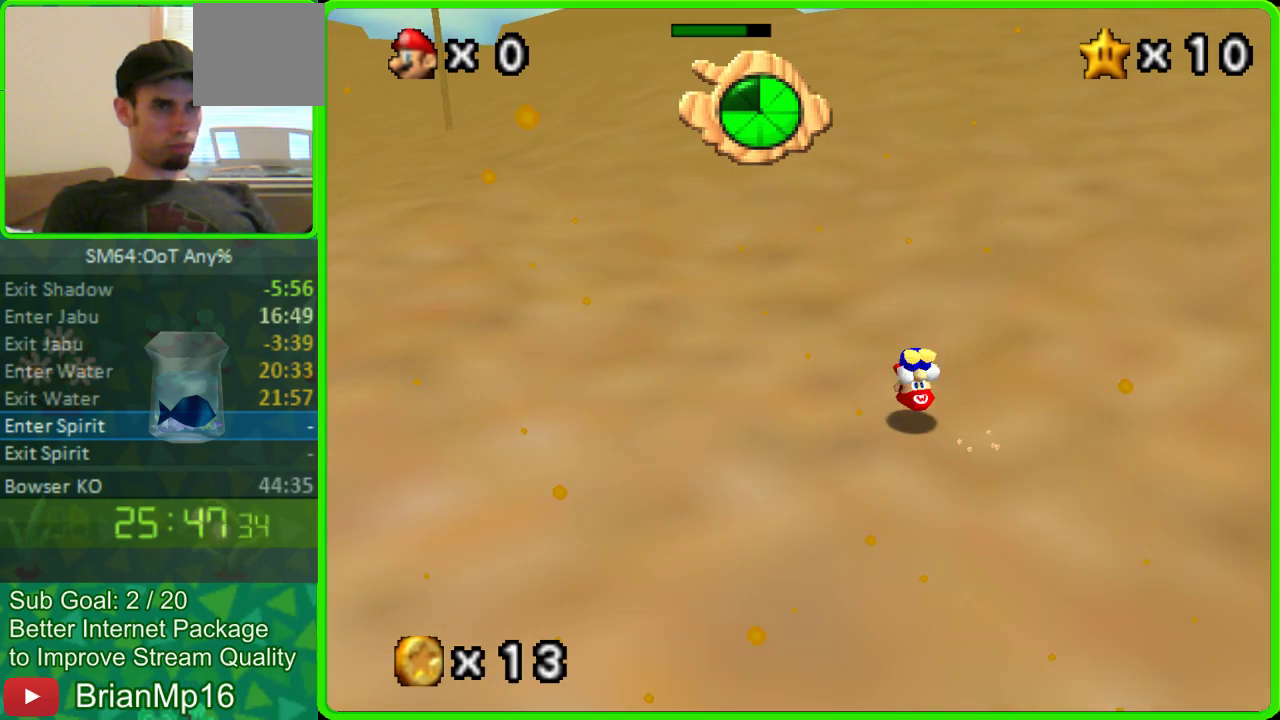
{"buttons": ["A"], "left_stick": "up-left", "events": [[100, "A", "up"], [300, "A", "down"]]}
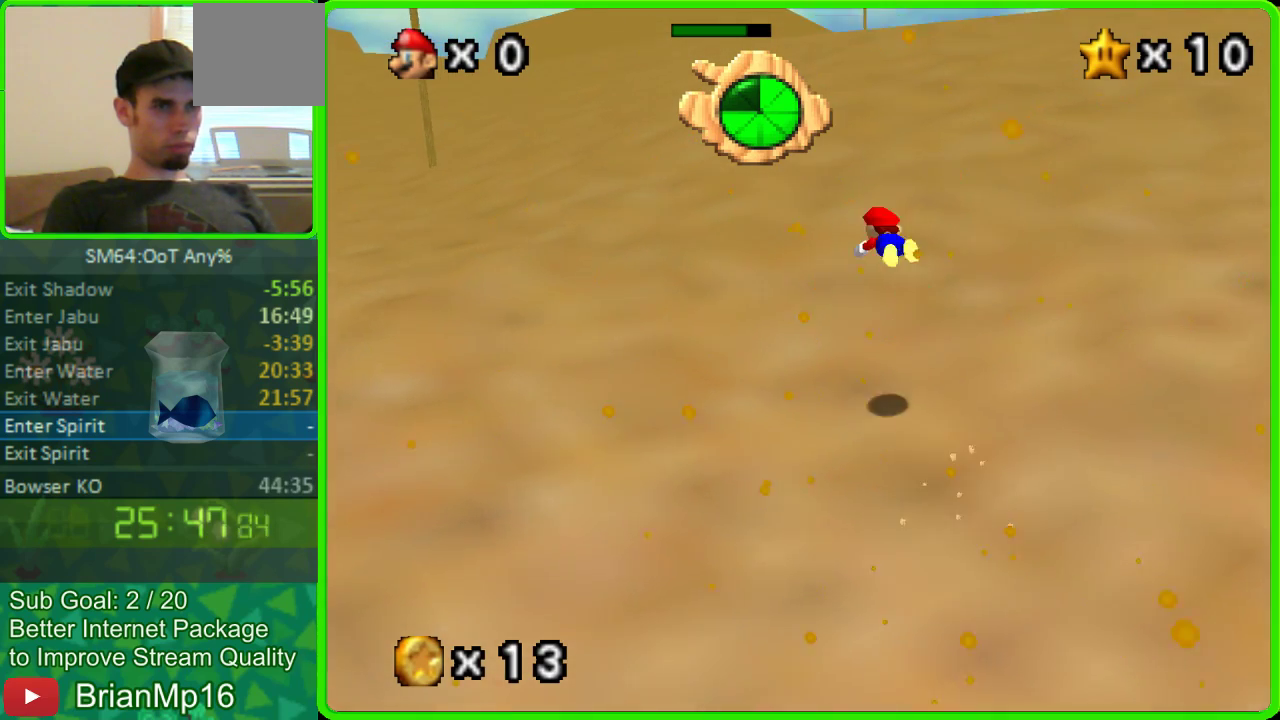
{"buttons": [], "left_stick": "up-left", "events": [[100, "A", "up"]]}
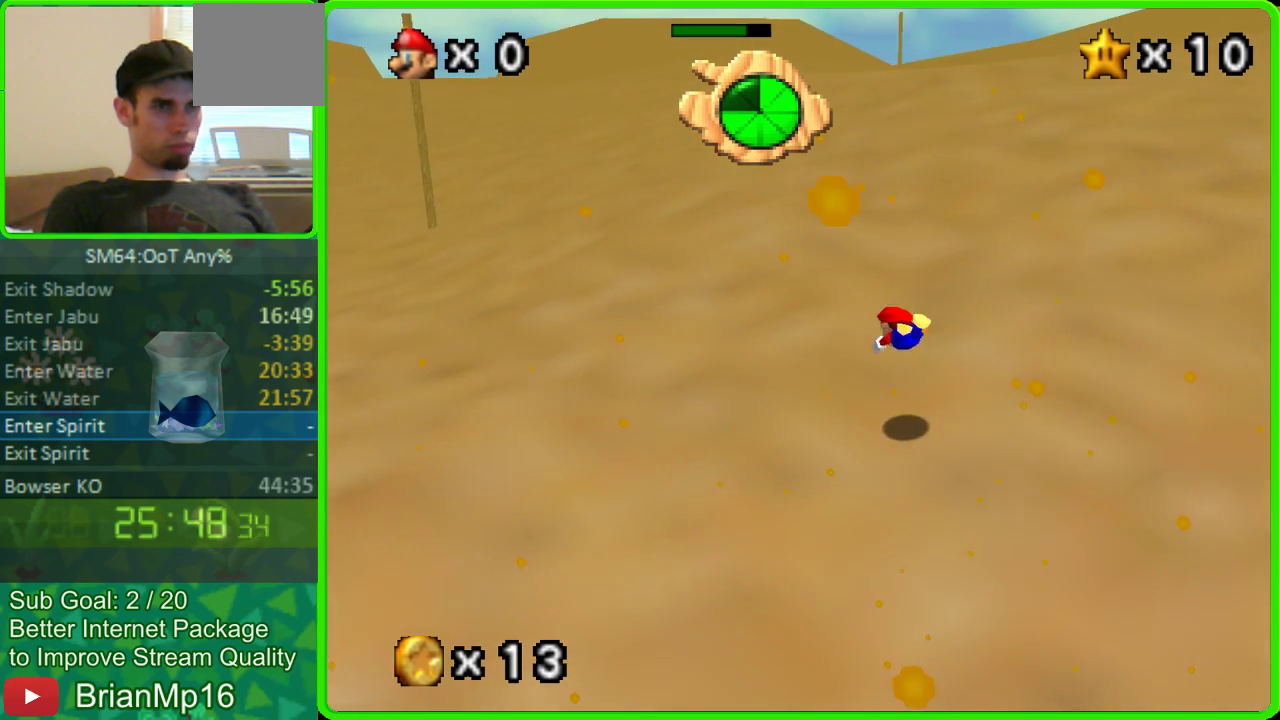
{"buttons": [], "left_stick": "up-left", "events": [[200, "A", "down"], [400, "A", "up"]]}
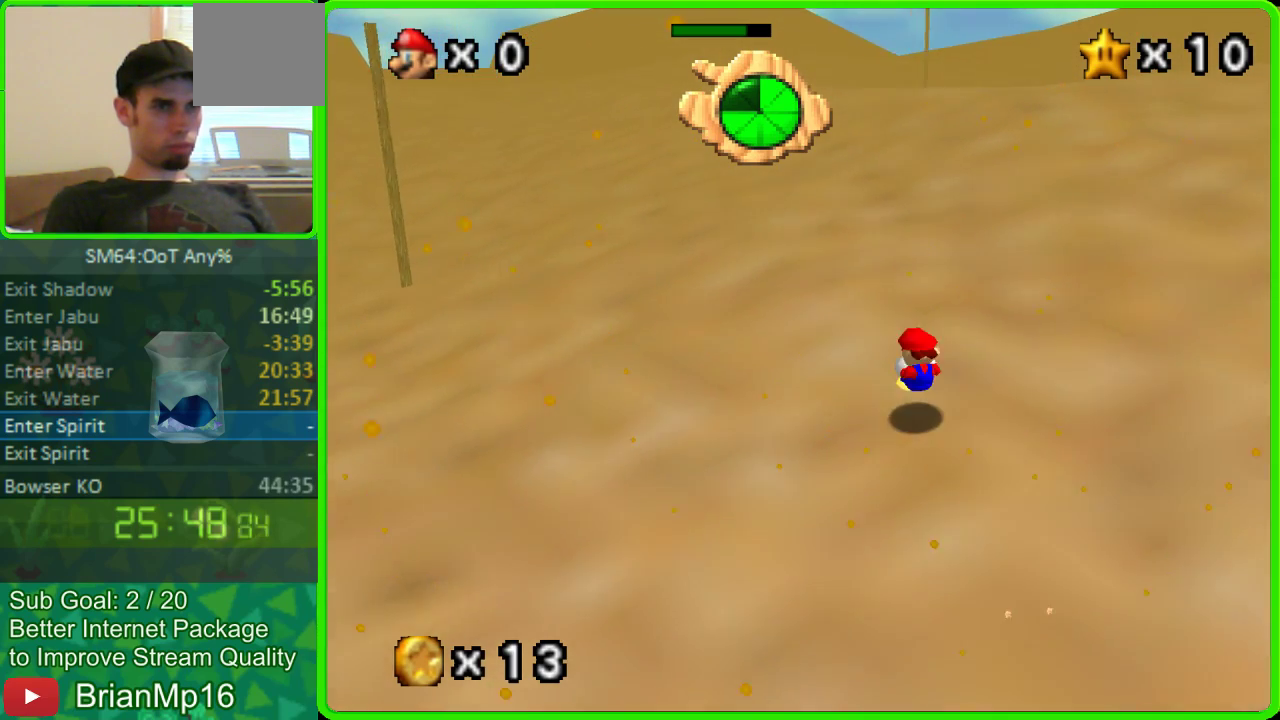
{"buttons": [], "left_stick": "up", "events": [[100, "left_stick", "up"], [167, "A", "down"], [400, "A", "up"]]}
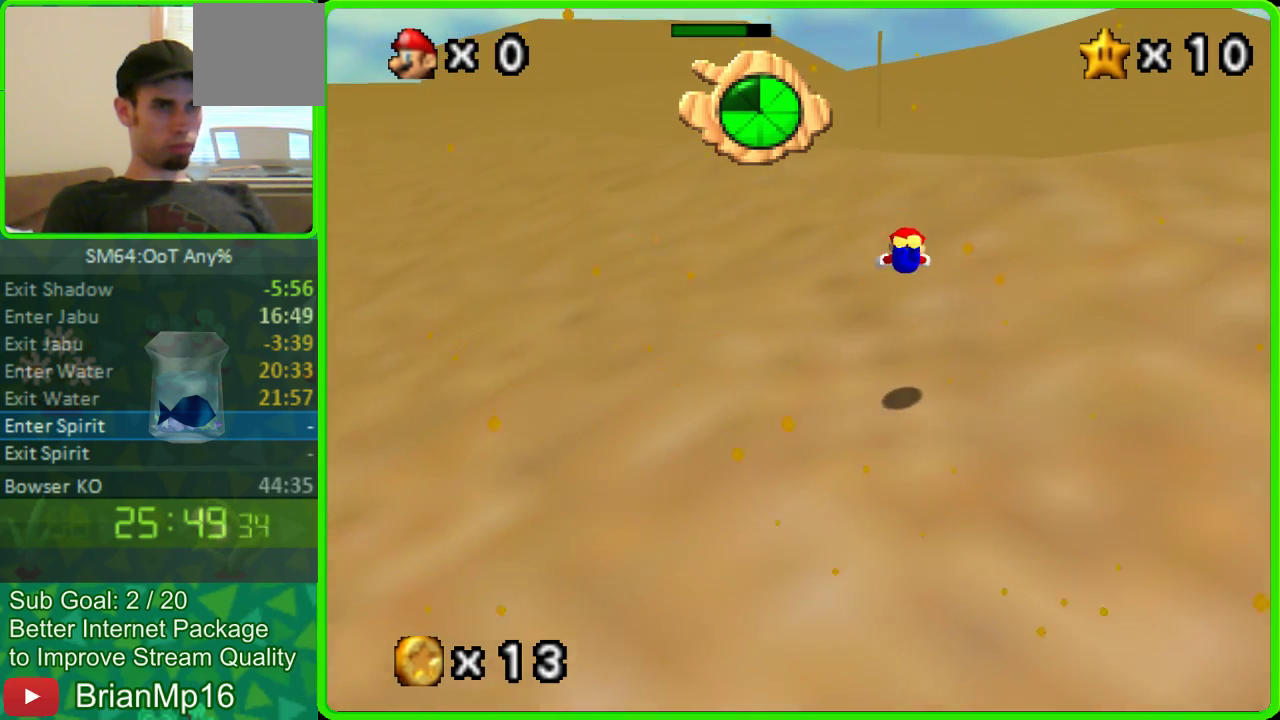
{"buttons": ["A"], "left_stick": "up", "events": [[467, "A", "down"]]}
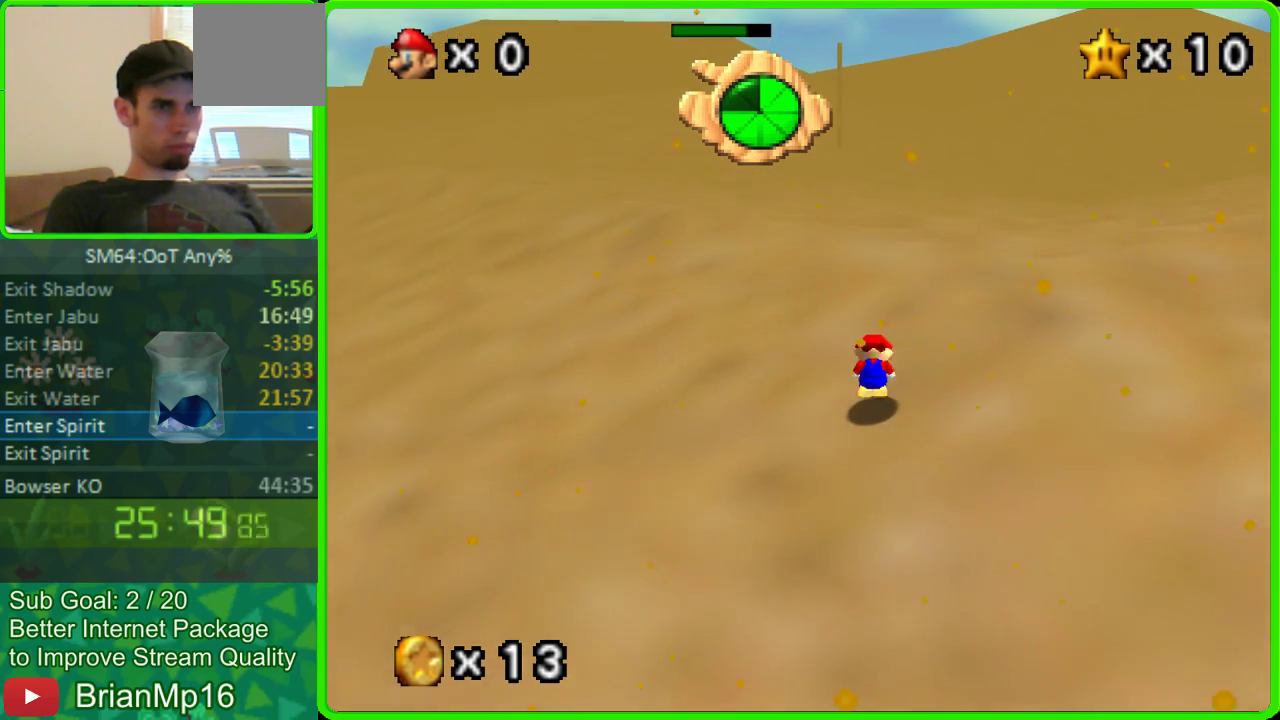
{"buttons": ["A"], "left_stick": "up", "events": [[133, "A", "up"], [467, "A", "down"]]}
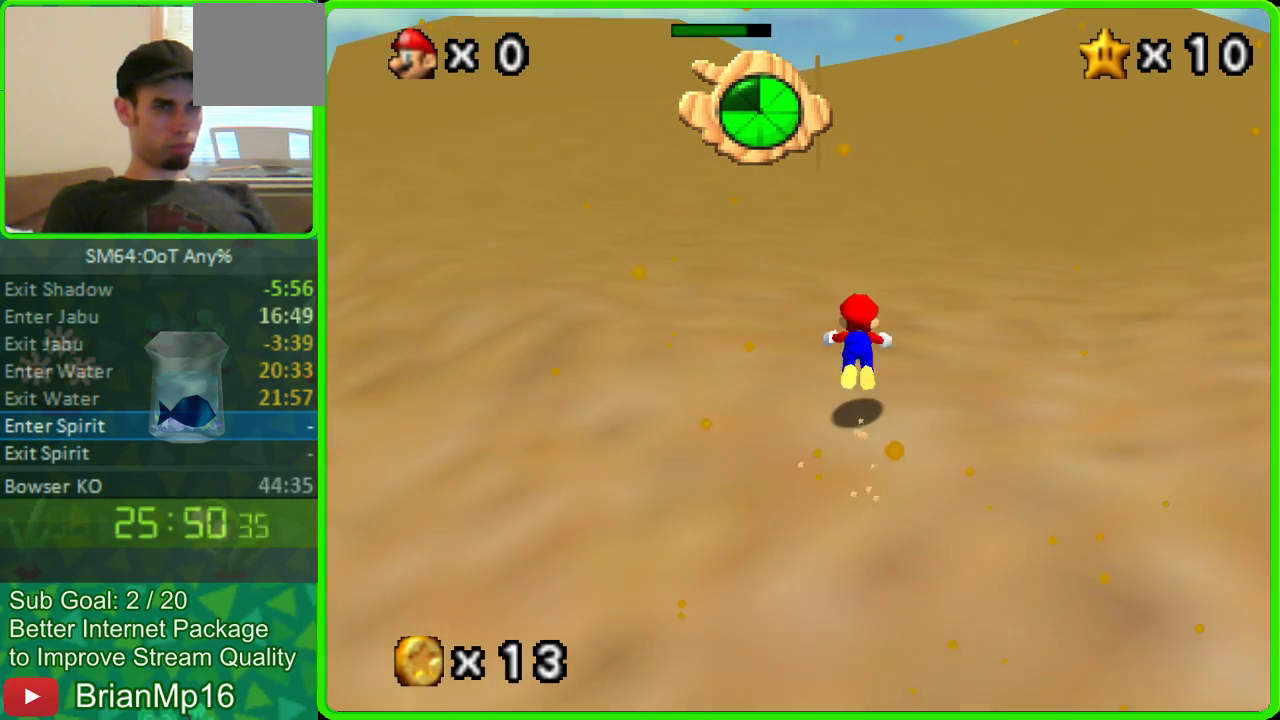
{"buttons": [], "left_stick": "up", "events": [[200, "A", "up"]]}
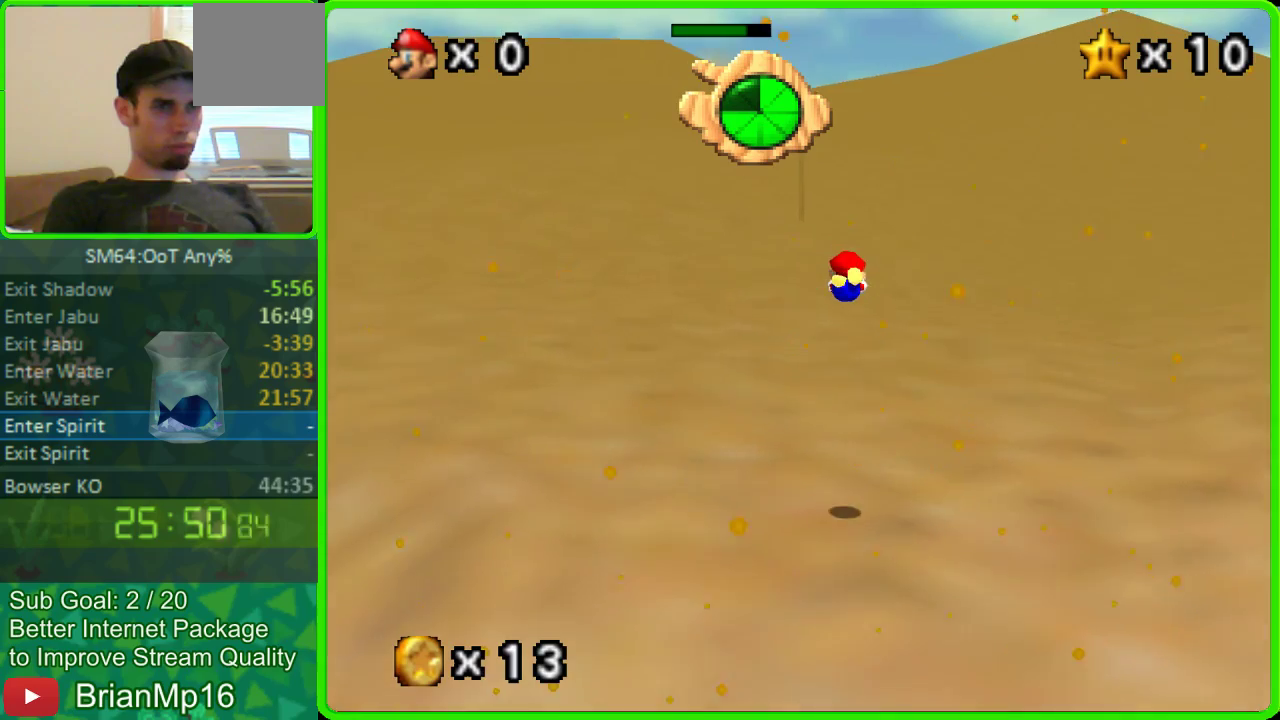
{"buttons": ["A"], "left_stick": "up", "events": [[467, "A", "down"]]}
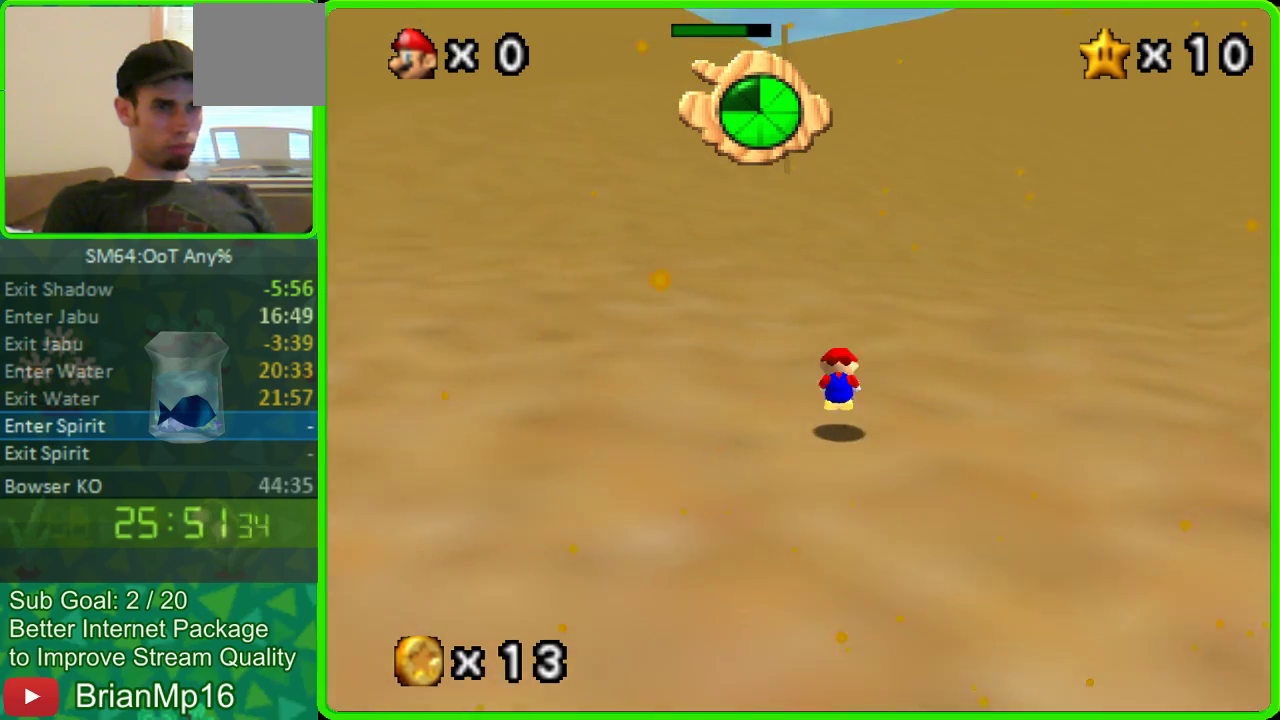
{"buttons": [], "left_stick": "up", "events": [[200, "A", "up"]]}
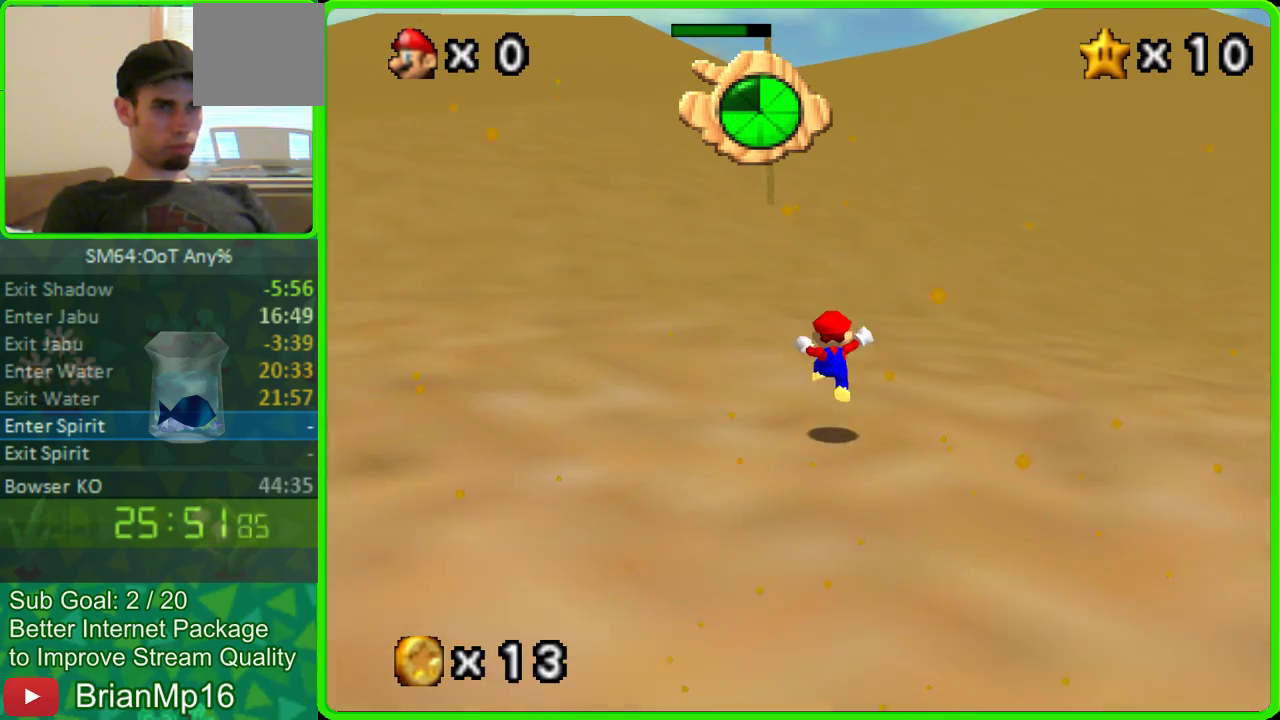
{"buttons": [], "left_stick": "up", "events": []}
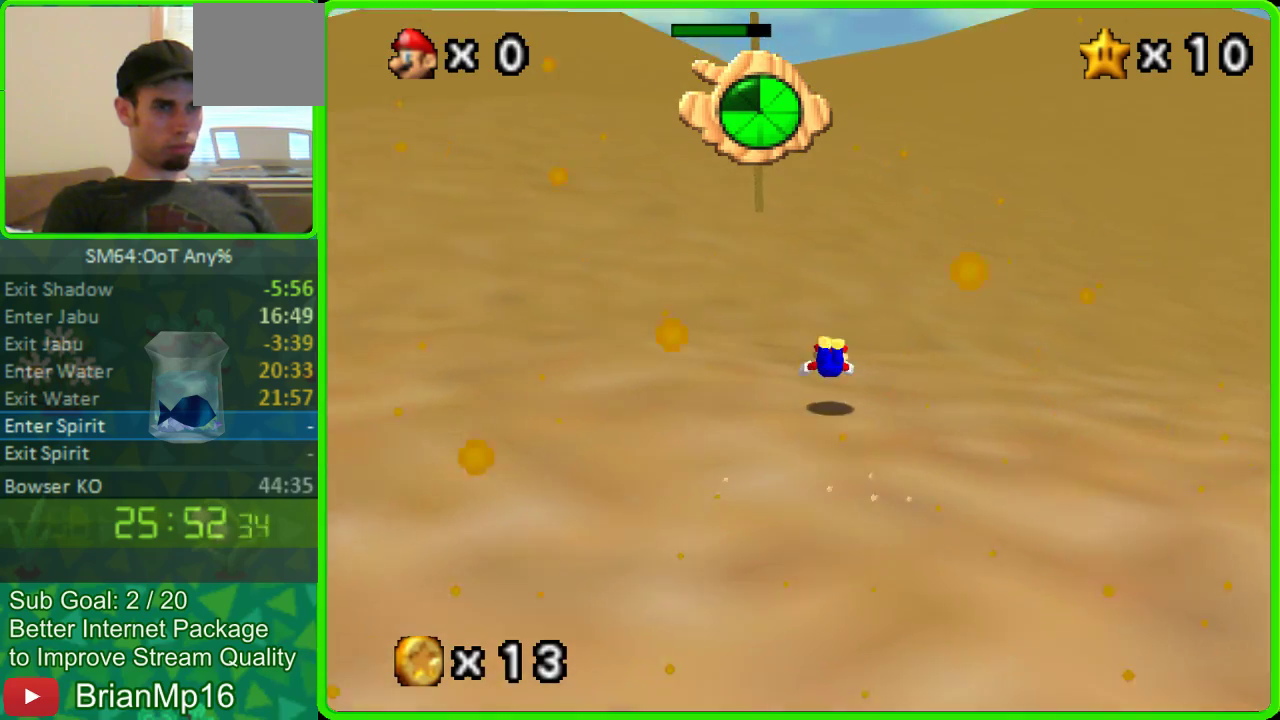
{"buttons": ["C_LEFT"], "left_stick": "up"}
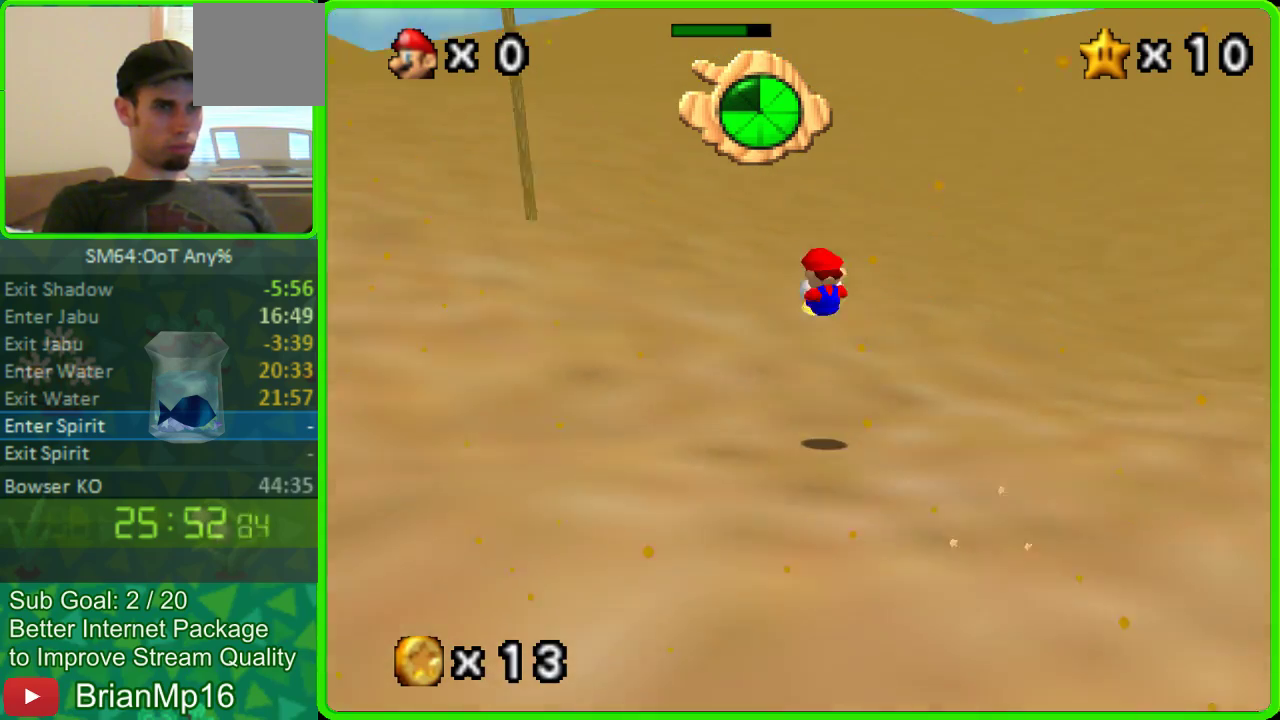
{"buttons": ["A"], "left_stick": "up"}
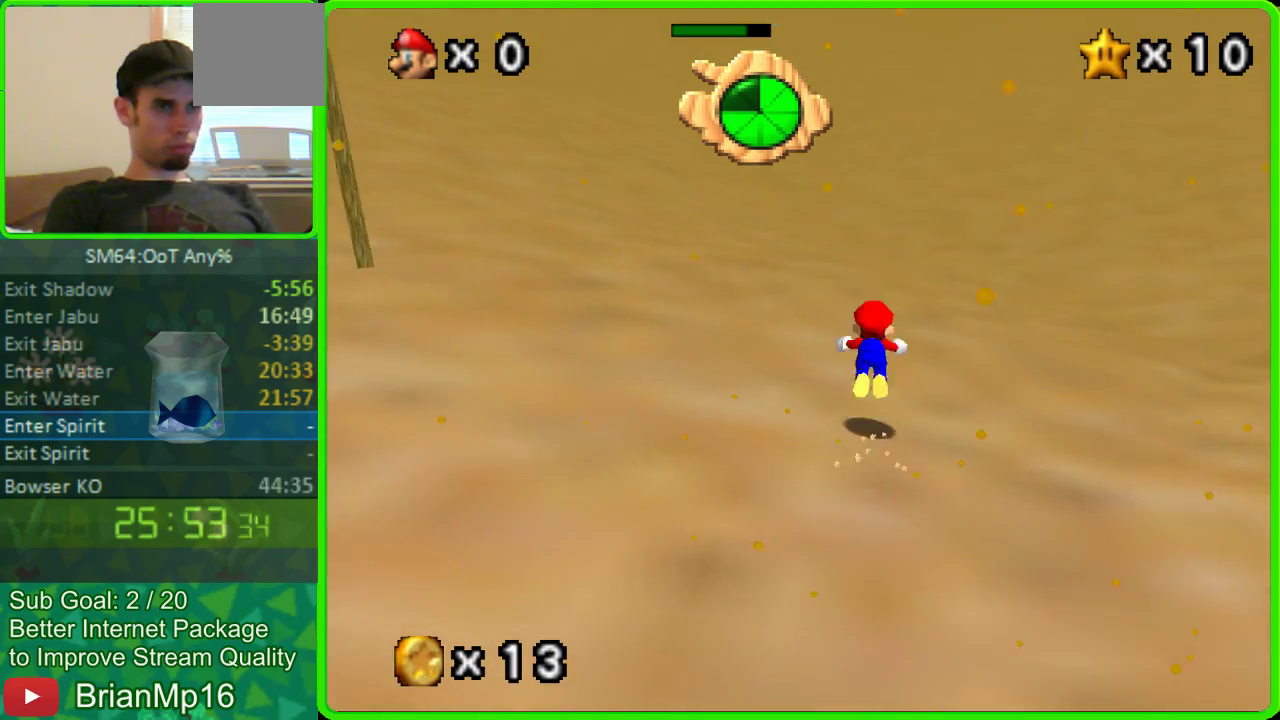
{"buttons": [], "left_stick": "up", "events": [[167, "A", "up"]]}
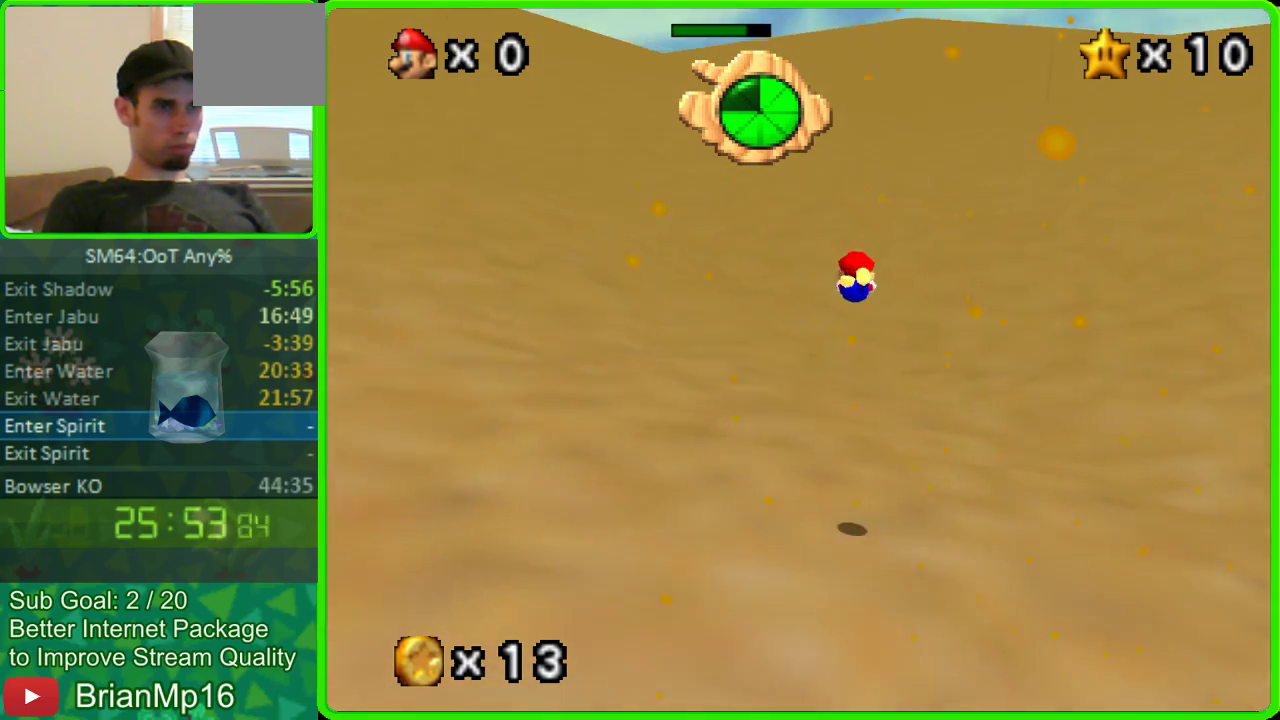
{"buttons": ["A"], "left_stick": "up", "events": [[500, "A", "down"]]}
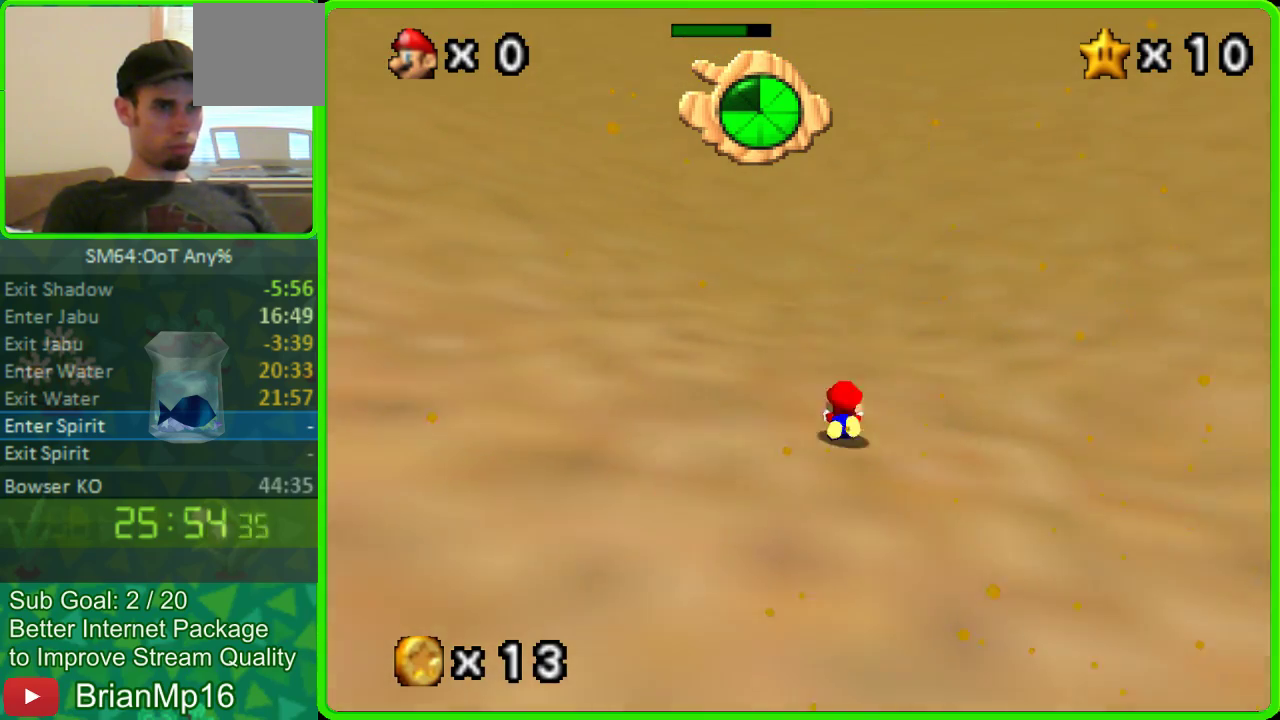
{"buttons": [], "left_stick": "up", "events": [[200, "A", "up"]]}
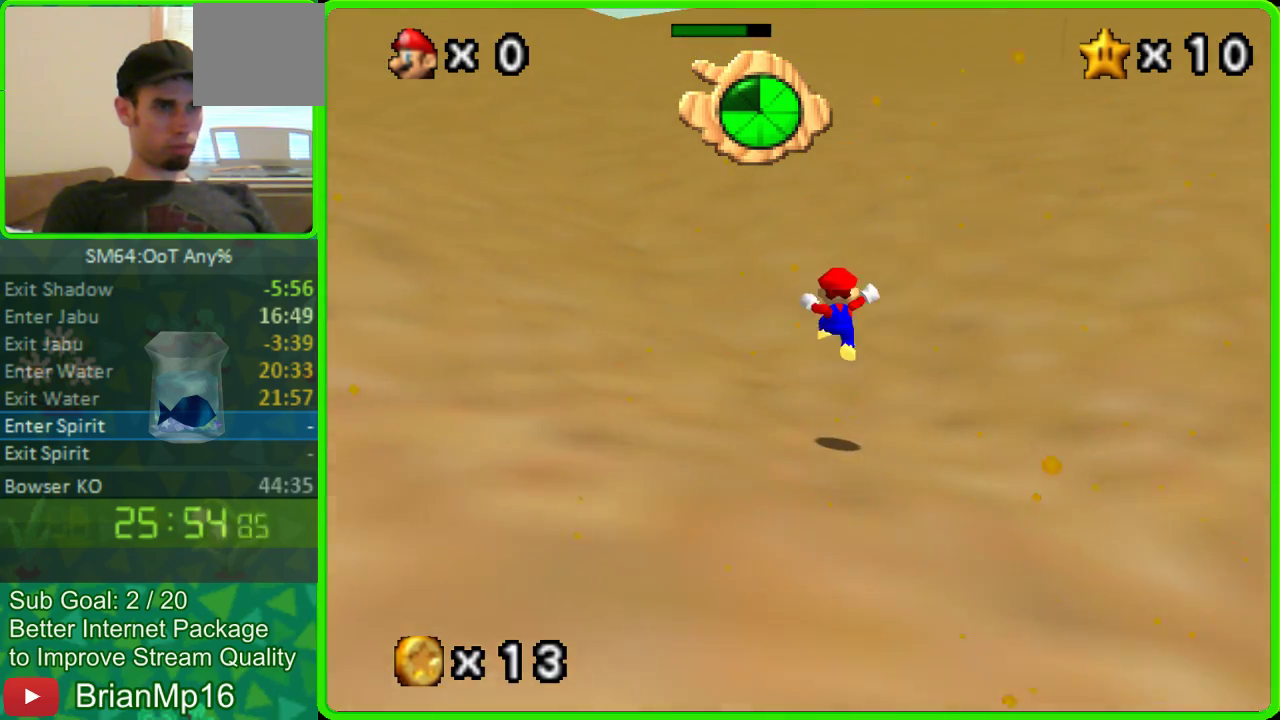
{"buttons": [], "left_stick": "up", "events": [[267, "A", "down"], [467, "A", "up"]]}
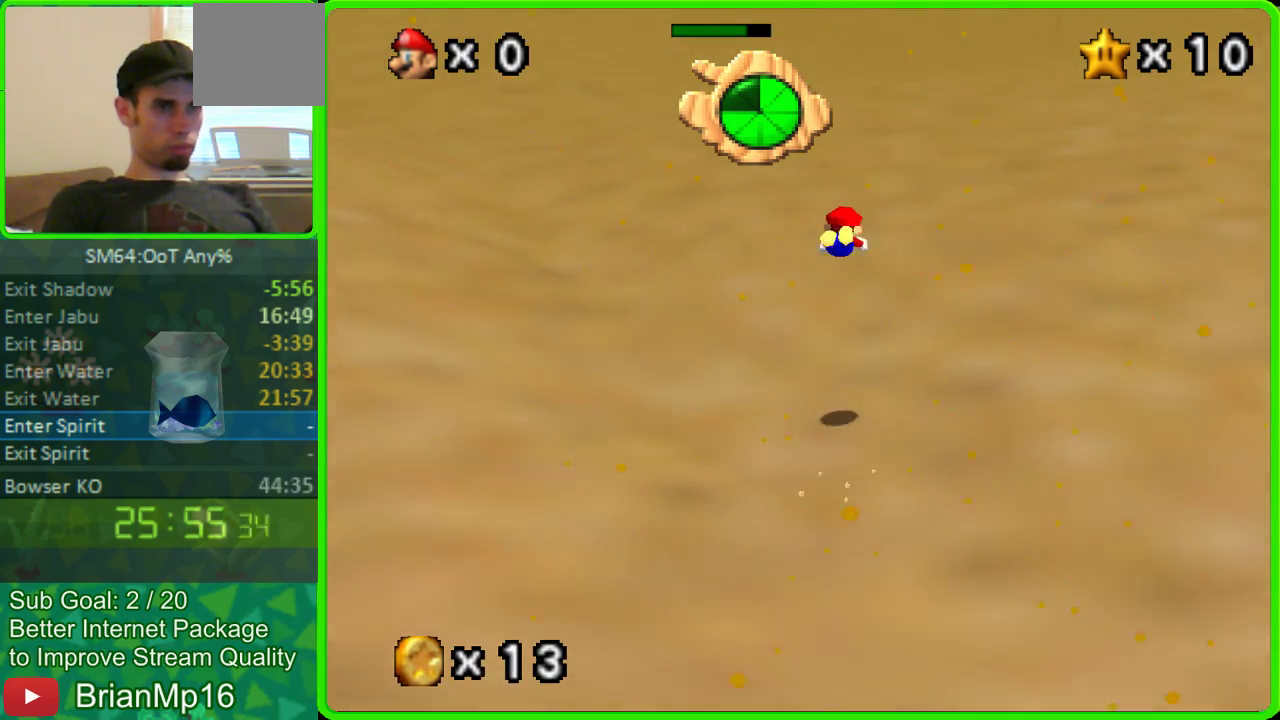
{"buttons": [], "left_stick": "up", "events": []}
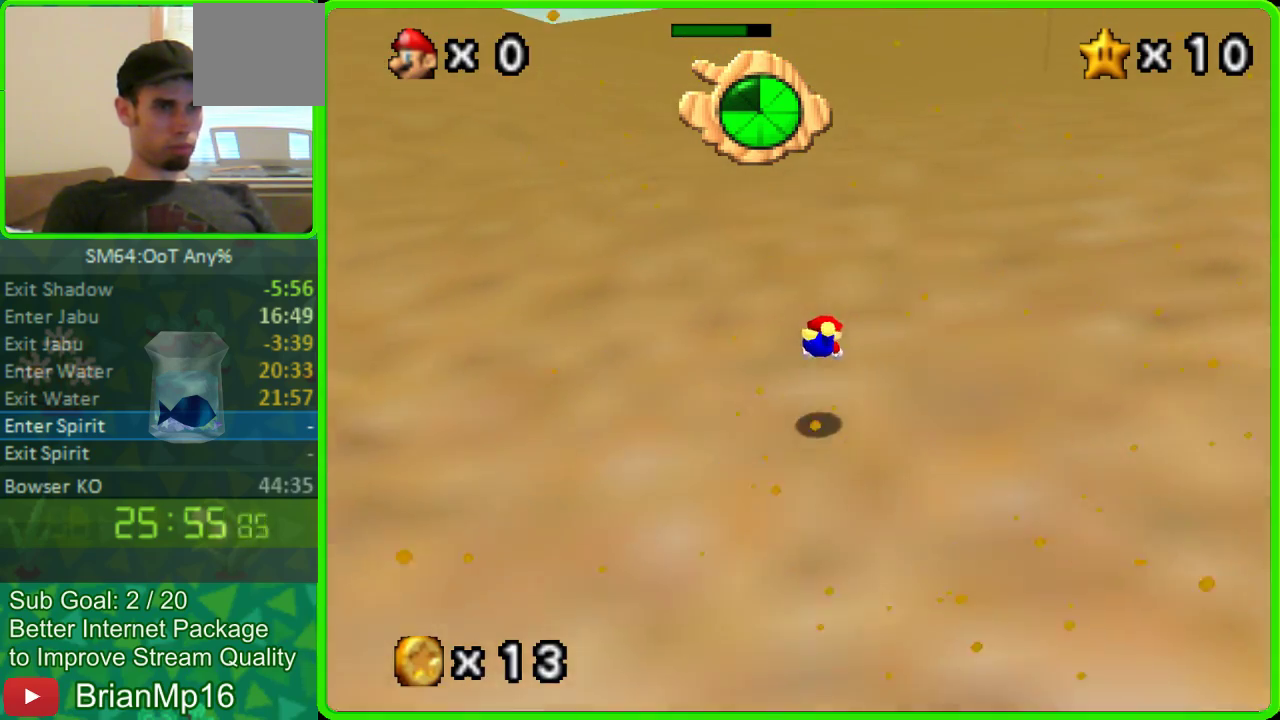
{"buttons": [], "left_stick": "up", "events": [[133, "A", "down"], [333, "A", "up"]]}
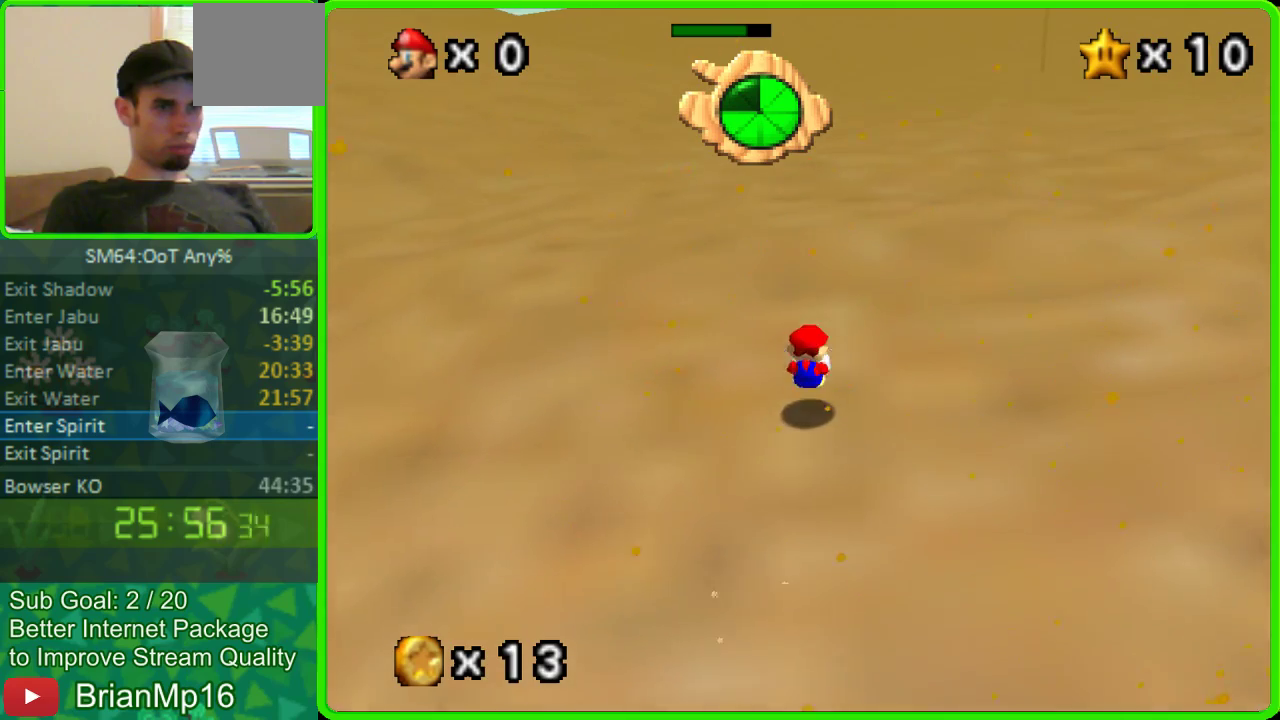
{"buttons": [], "left_stick": "up", "events": [[133, "A", "down"], [367, "A", "up"]]}
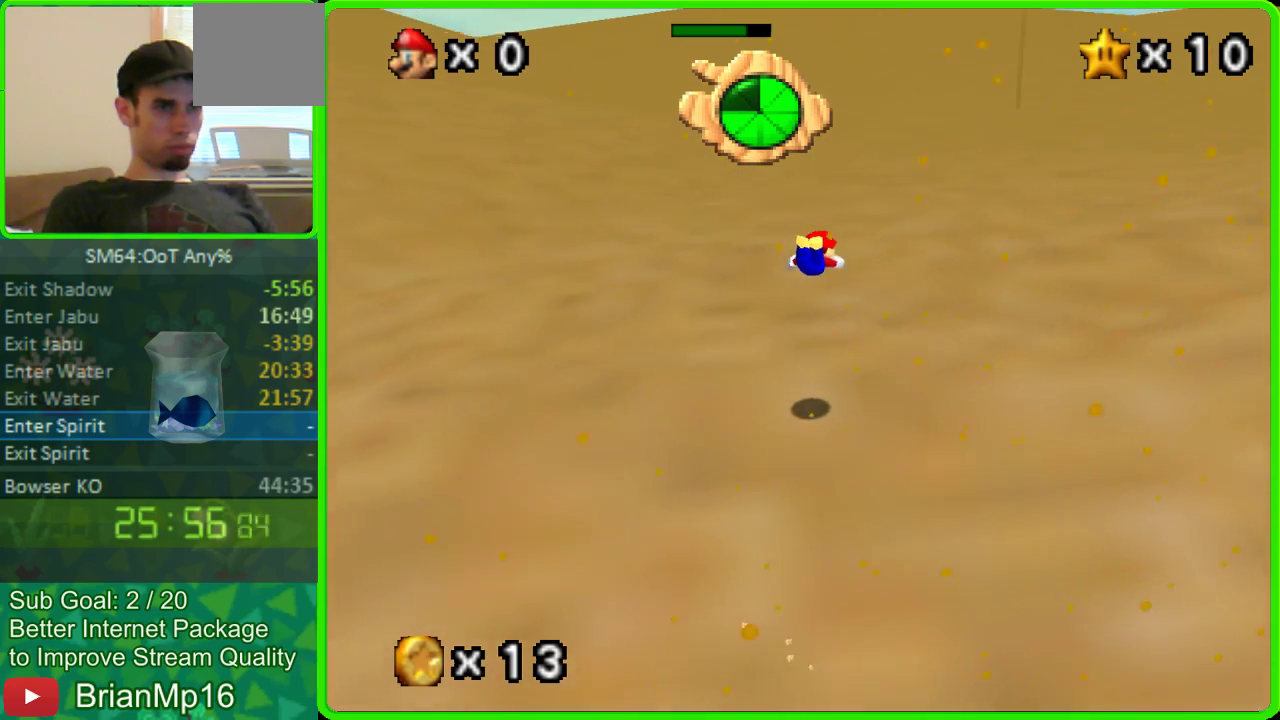
{"buttons": ["A"], "left_stick": "up", "events": [[500, "A", "down"]]}
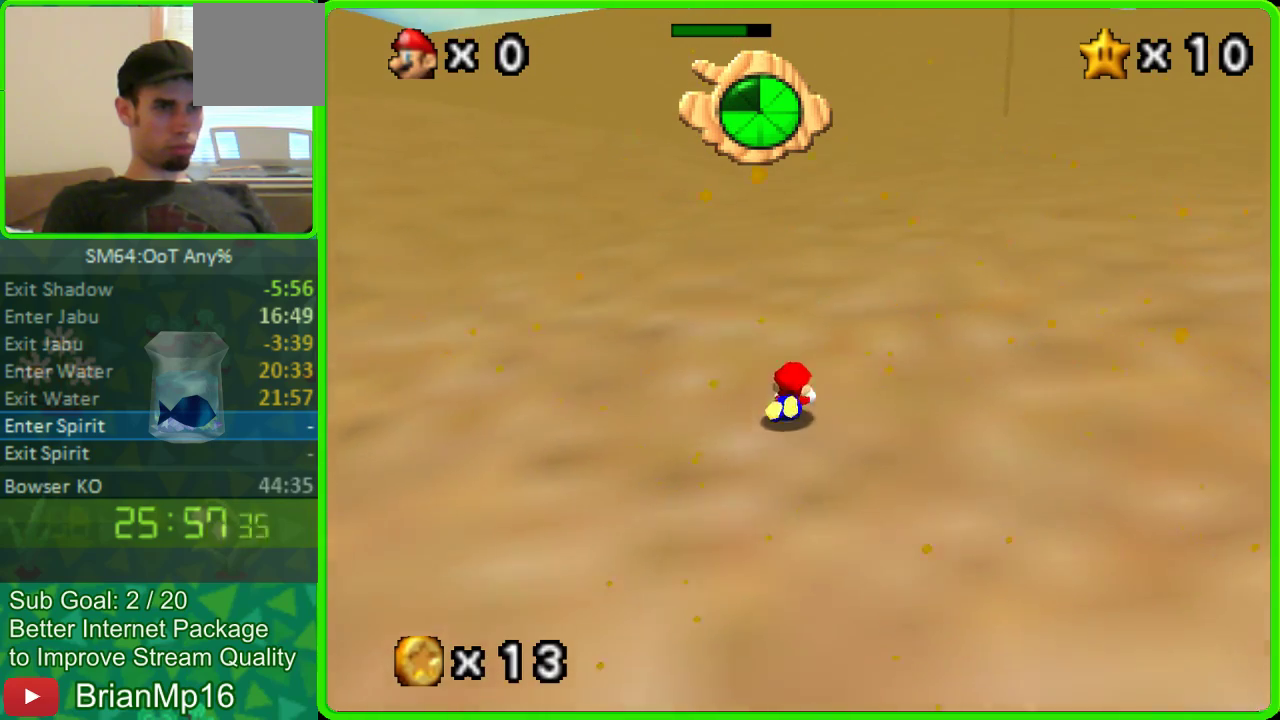
{"buttons": [], "left_stick": "up", "events": [[167, "A", "up"]]}
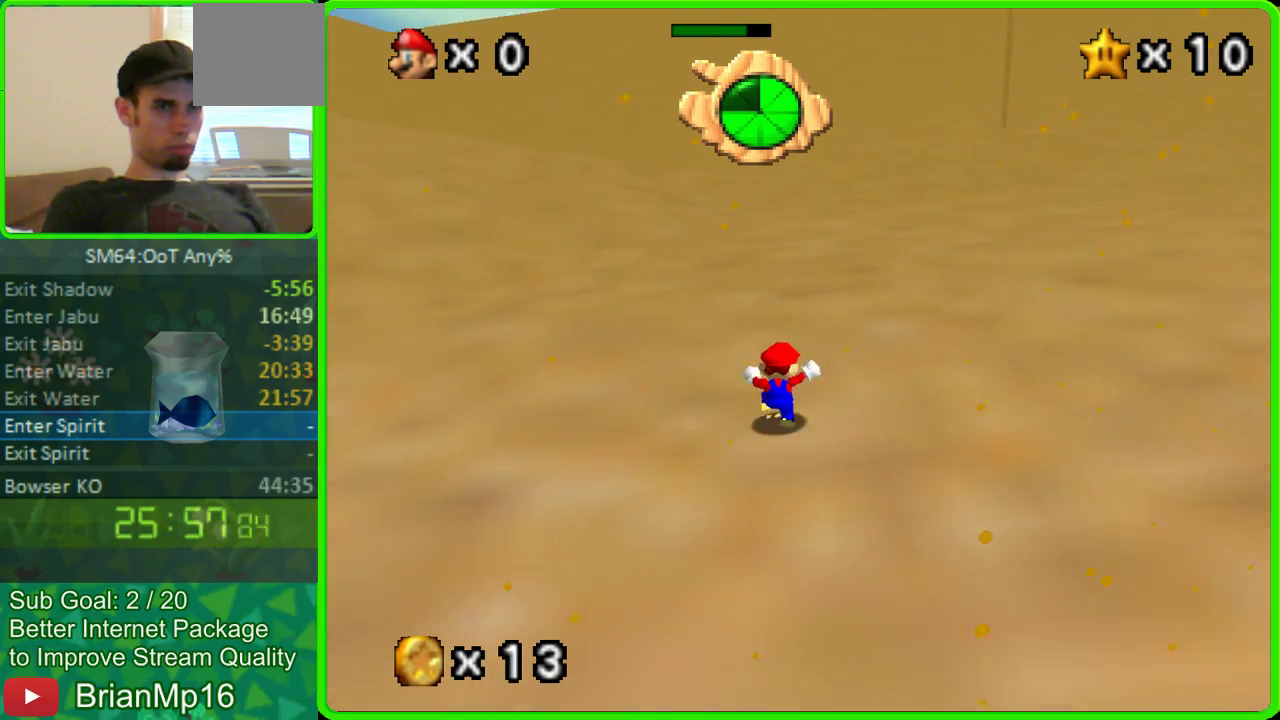
{"buttons": [], "left_stick": "up", "events": [[67, "A", "down"], [367, "A", "up"]]}